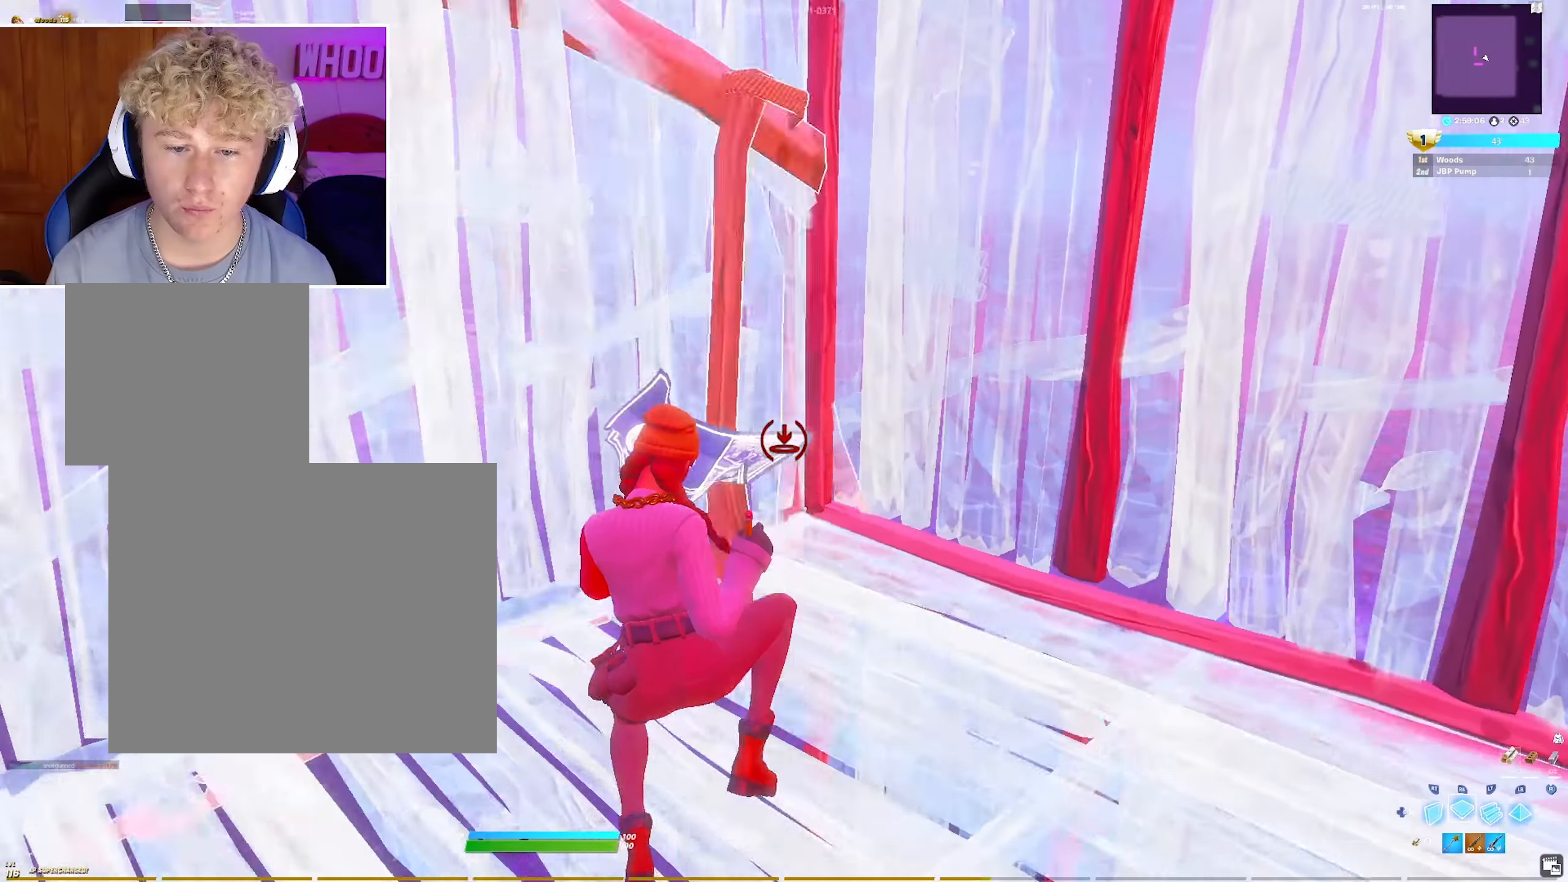
Gameplay with a controller (PlayStation layout); each line is a JSON object with the inputs held at the frame after it. "events" lists button and stick changes between this image and that frame as [ms after this image, input, new state], when the widget could be followed in between.
{"buttons": [], "left_stick": "up", "right_stick": "down-left", "events": [[50, "right_stick", "up-right"], [183, "right_stick", "center"], [267, "L3", "down"], [300, "right_stick", "down"], [350, "R2", "down"], [383, "left_stick", "up"], [400, "right_stick", "right"], [450, "L3", "up"], [467, "R2", "up"], [500, "right_stick", "down-left"]]}
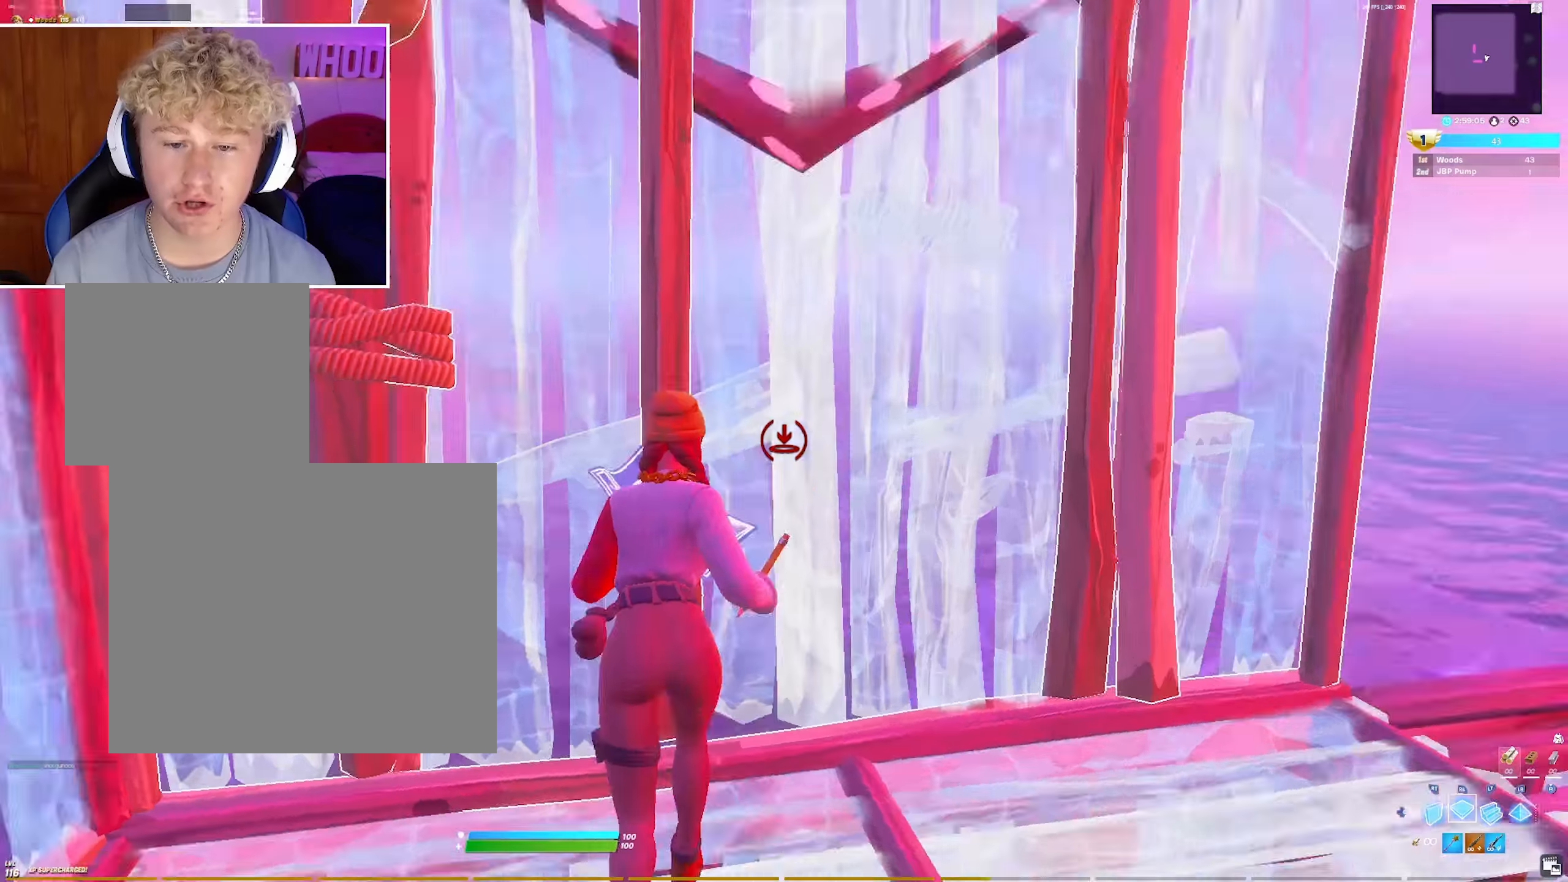
{"buttons": [], "left_stick": "right", "right_stick": "center", "events": [[33, "R1", "down"], [50, "right_stick", "center"], [117, "R1", "up"], [250, "left_stick", "center"], [433, "left_stick", "right"]]}
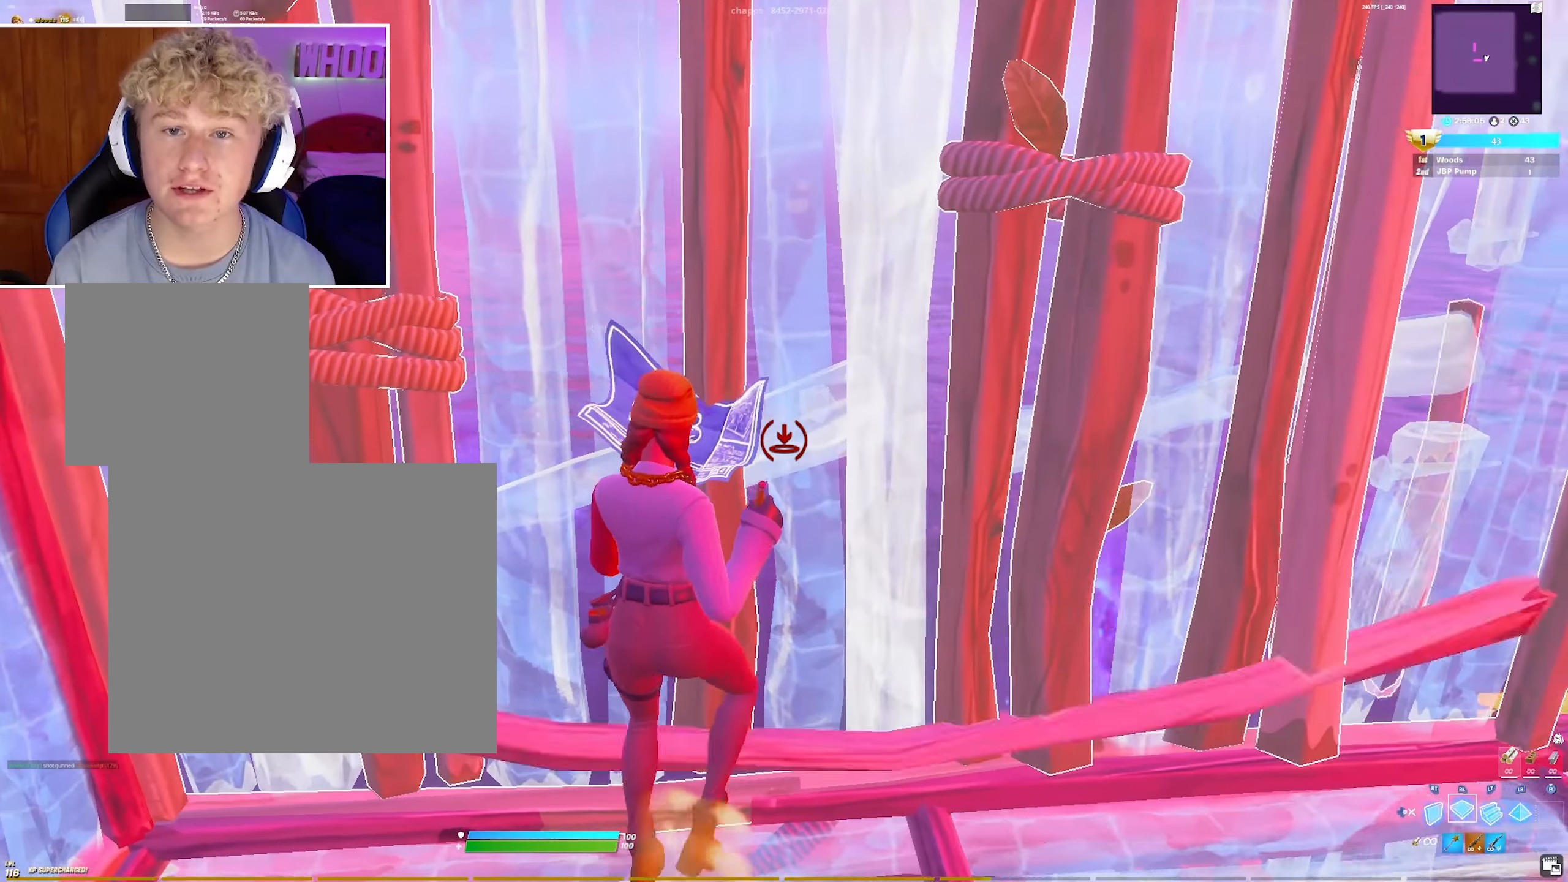
{"buttons": ["R2"], "left_stick": "up-right", "right_stick": "left", "events": [[167, "L3", "down"], [250, "R2", "down"], [250, "right_stick", "down-right"], [300, "L3", "up"], [333, "right_stick", "up-right"], [383, "left_stick", "up-right"], [383, "right_stick", "up-left"], [450, "right_stick", "left"]]}
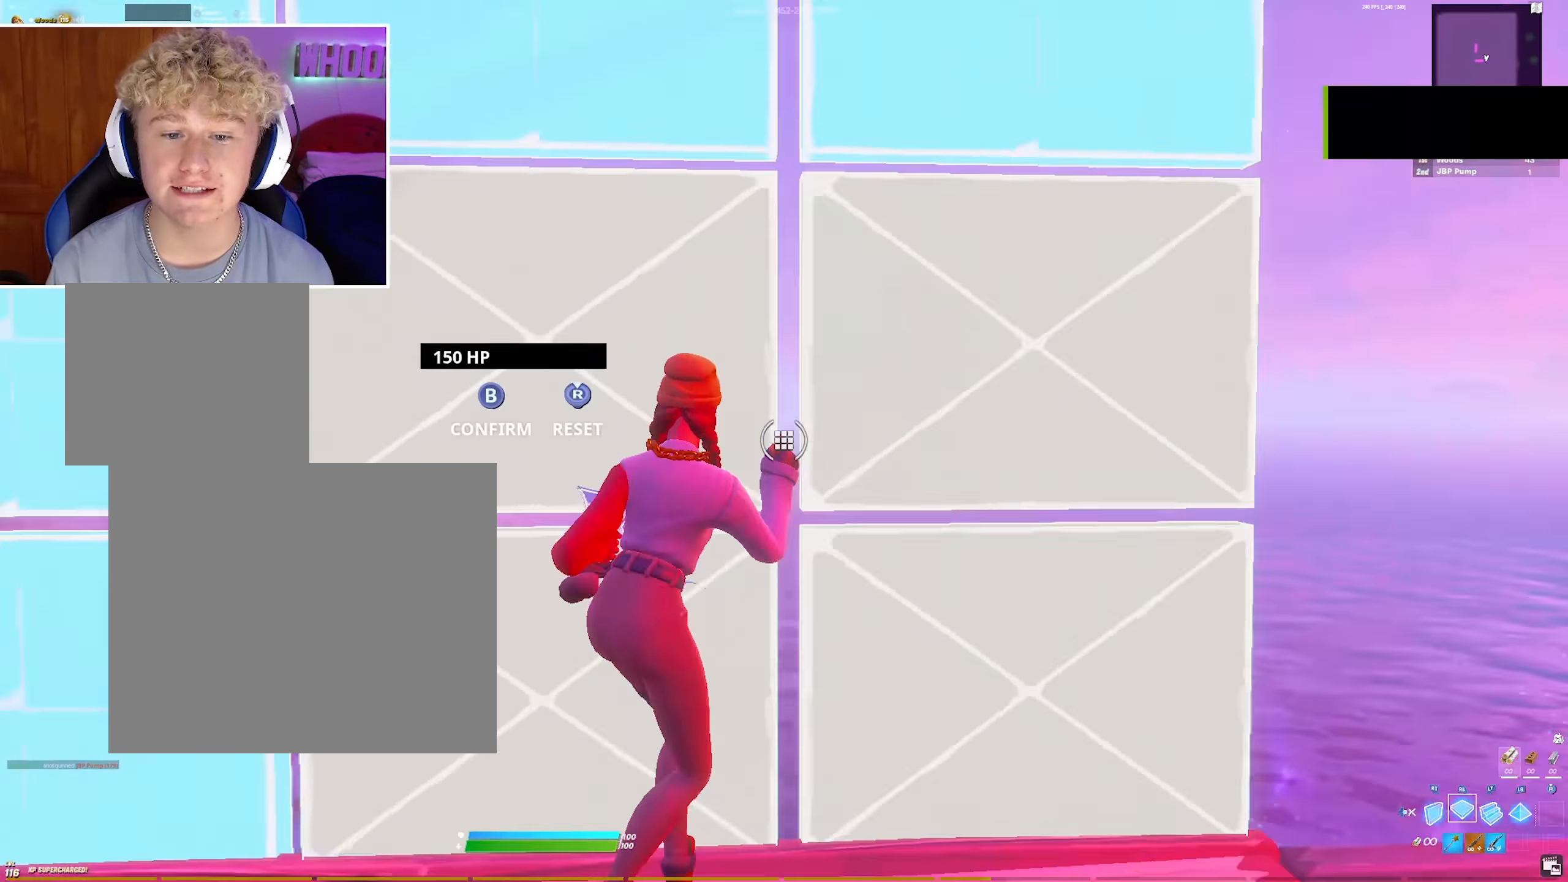
{"buttons": [], "left_stick": "up-right", "right_stick": "center", "events": [[17, "right_stick", "down-left"], [33, "R2", "up"], [117, "R1", "down"], [150, "right_stick", "center"], [200, "R1", "up"], [283, "R2", "down"], [483, "R2", "up"]]}
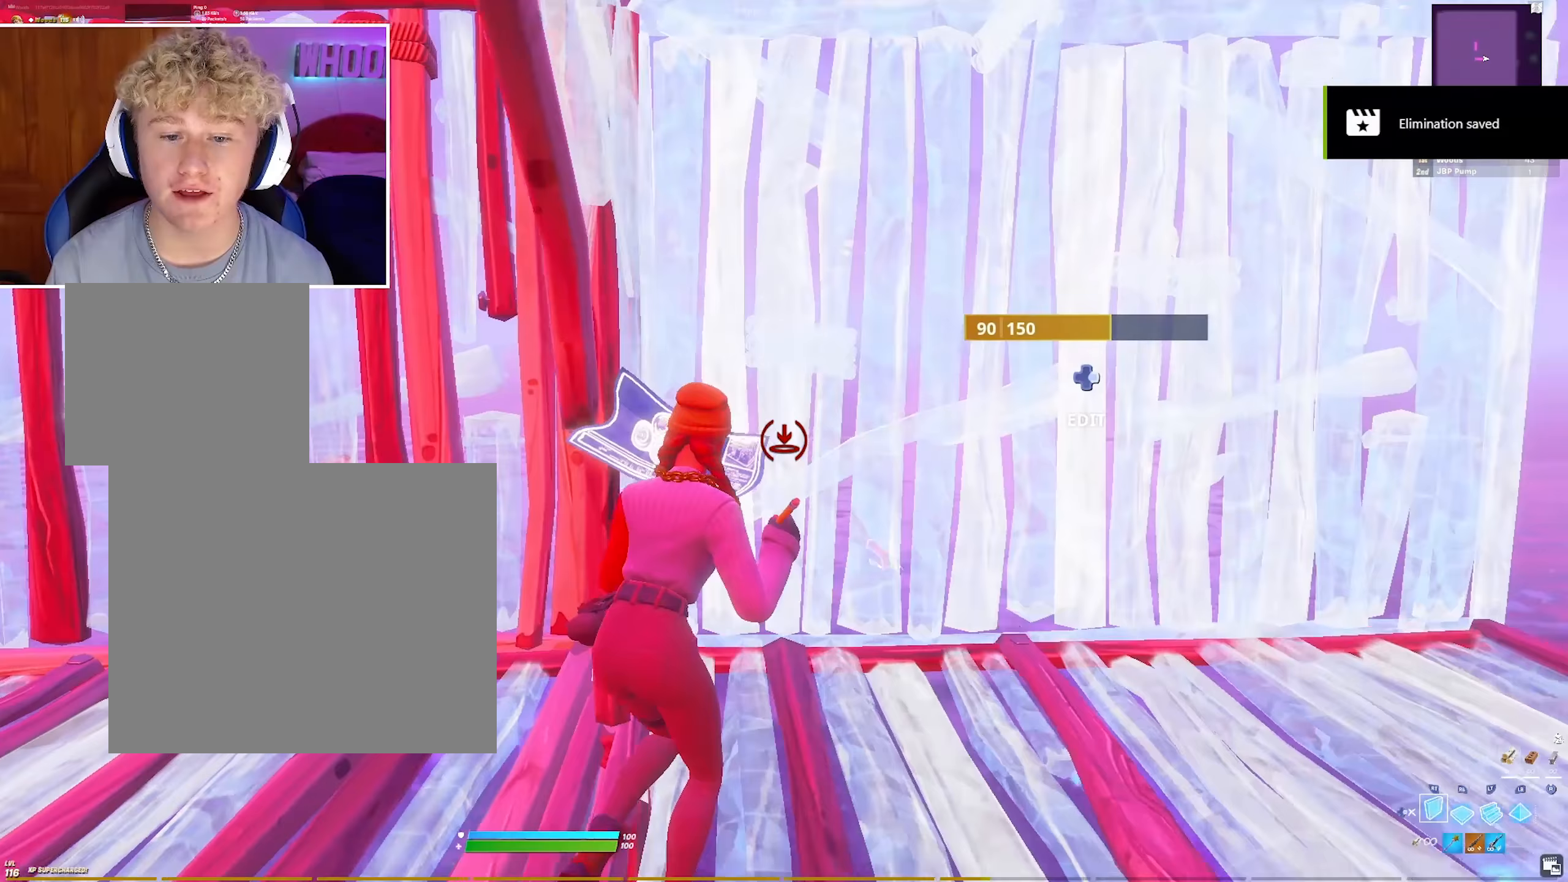
{"buttons": [], "left_stick": "up", "right_stick": "center", "events": [[133, "right_stick", "up"], [167, "L3", "down"], [200, "right_stick", "down"], [217, "R2", "down"], [217, "left_stick", "up"], [283, "right_stick", "right"], [317, "L3", "up"], [333, "R2", "up"], [350, "right_stick", "center"], [400, "R1", "down"], [483, "R1", "up"]]}